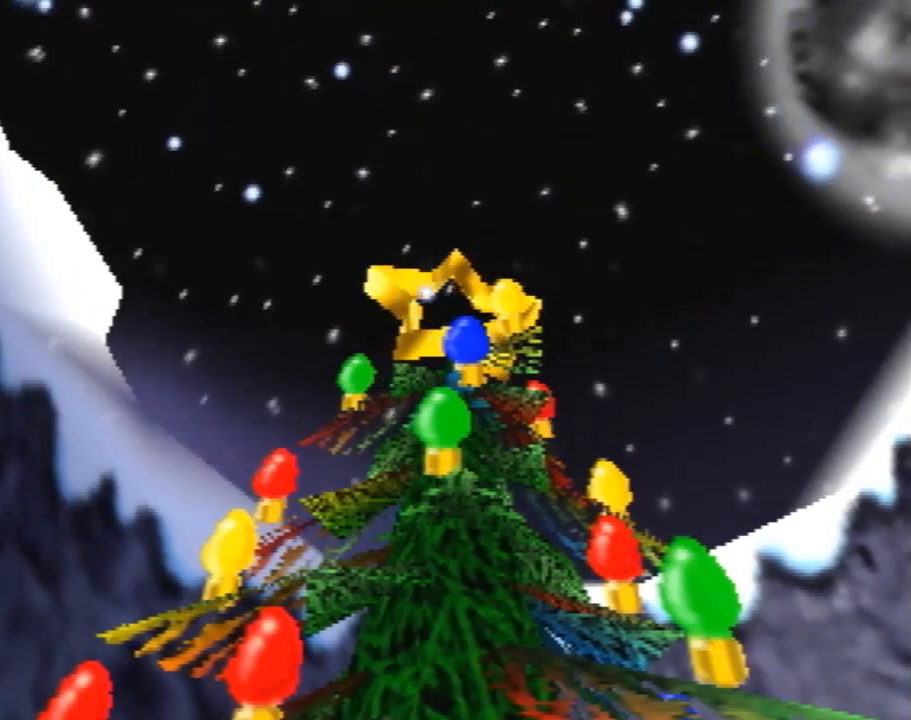
Gameplay with a controller (Nintendo layout); each line is a JSON object with the inputs held at the frame after it. "events" lists button and stick changes between this image and that frame as [ms after this image, input, new state], when the widget could be followed in between. Not read: L1 L3 R1 R3.
{"buttons": [], "left_stick": "up-left", "events": [[440, "left_stick", "up-left"]]}
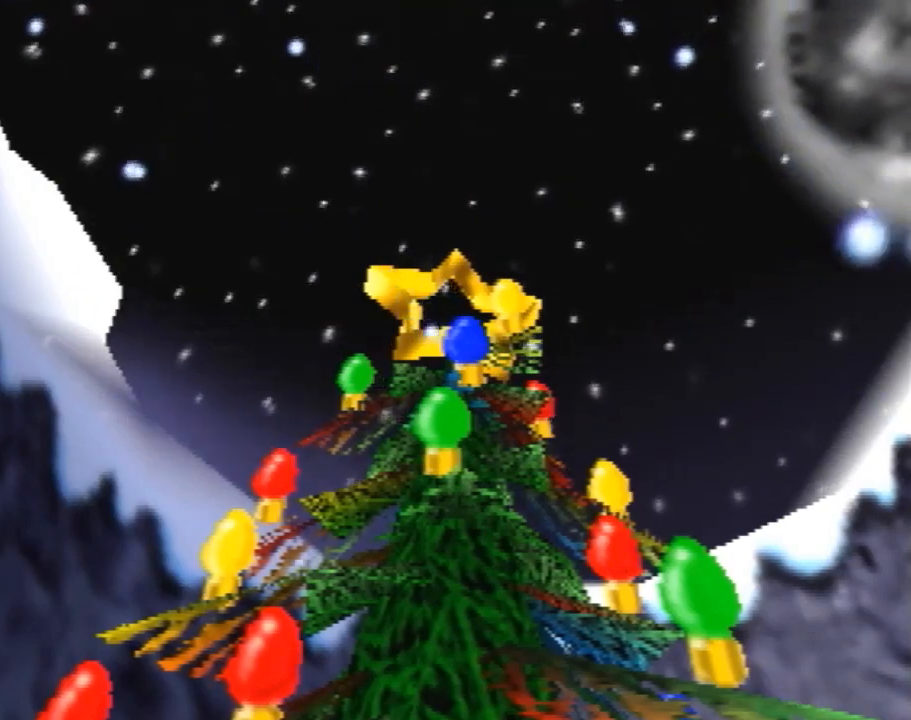
{"buttons": [], "left_stick": "center", "events": [[340, "left_stick", "up"], [500, "left_stick", "center"]]}
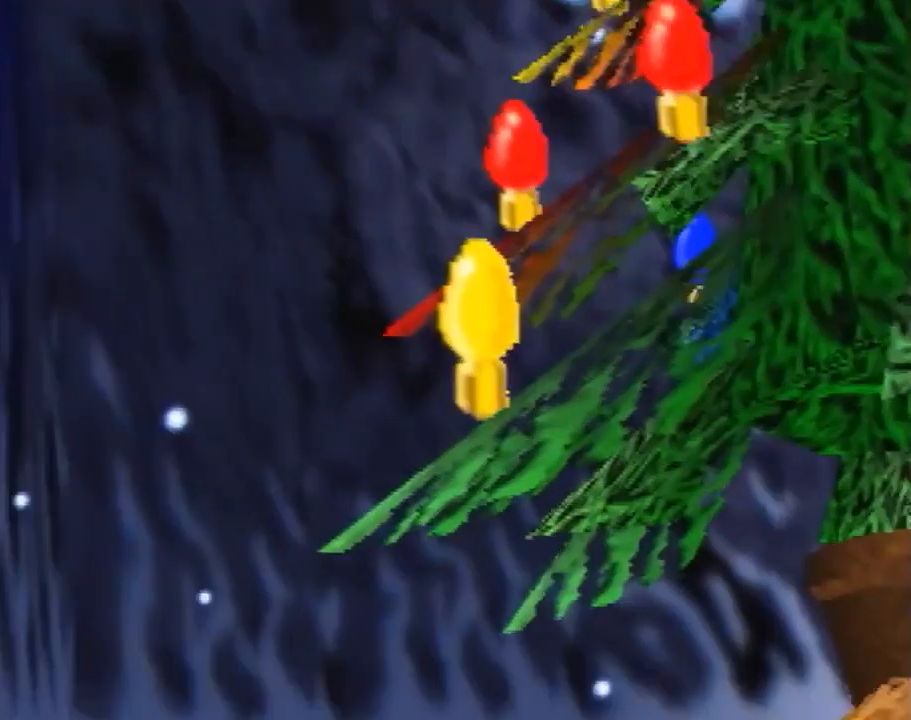
{"buttons": [], "left_stick": "up-right", "events": [[180, "left_stick", "right"], [240, "left_stick", "up-right"]]}
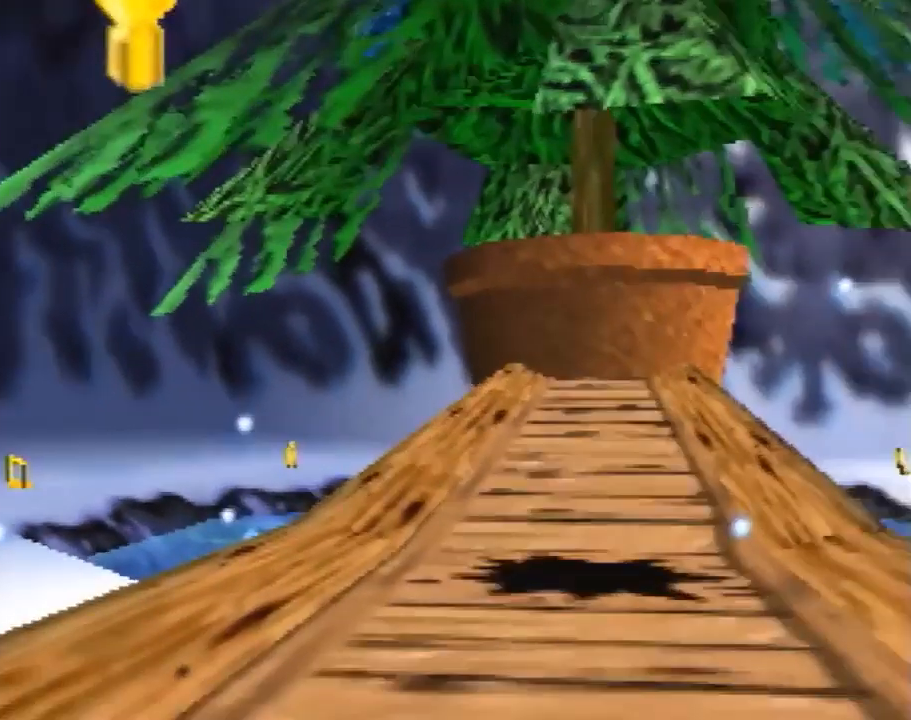
{"buttons": [], "left_stick": "down-right", "events": [[100, "left_stick", "center"], [480, "left_stick", "down-right"]]}
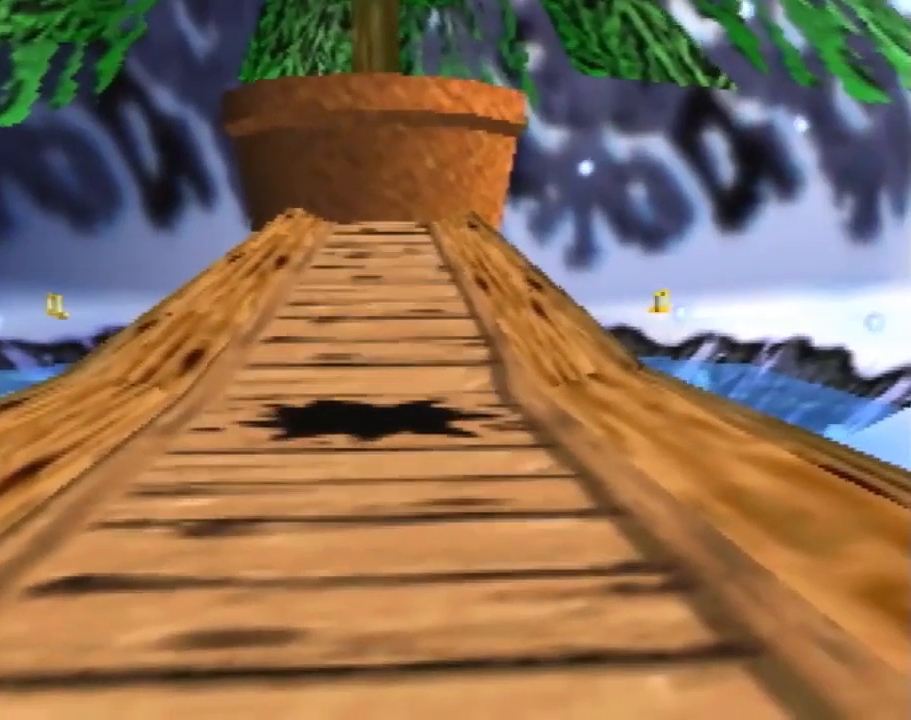
{"buttons": [], "left_stick": "right", "events": [[240, "left_stick", "right"]]}
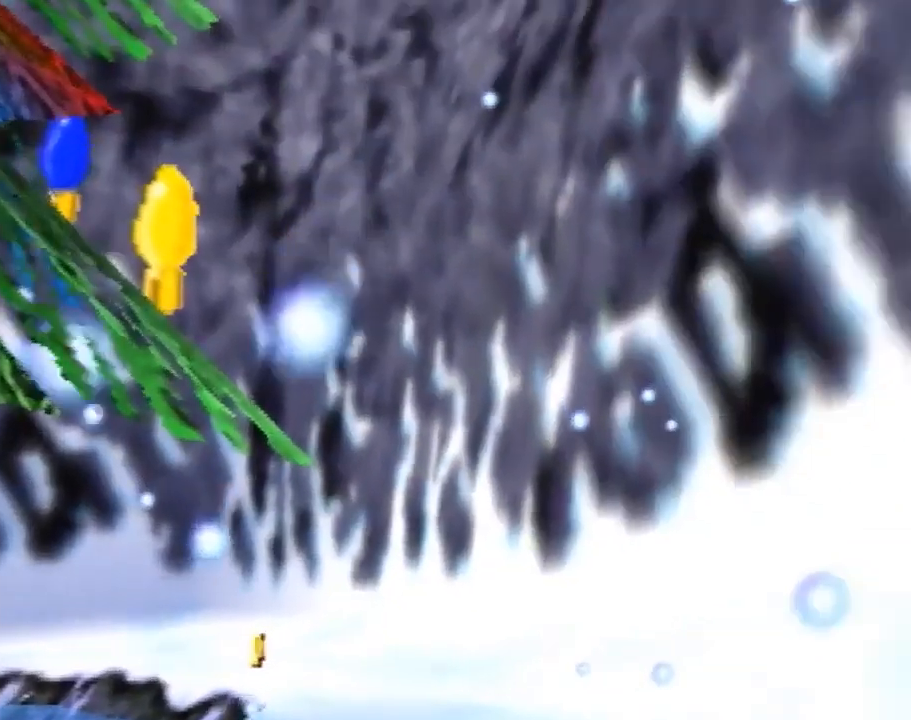
{"buttons": [], "left_stick": "center", "events": [[180, "left_stick", "up-right"], [280, "left_stick", "right"], [480, "left_stick", "center"]]}
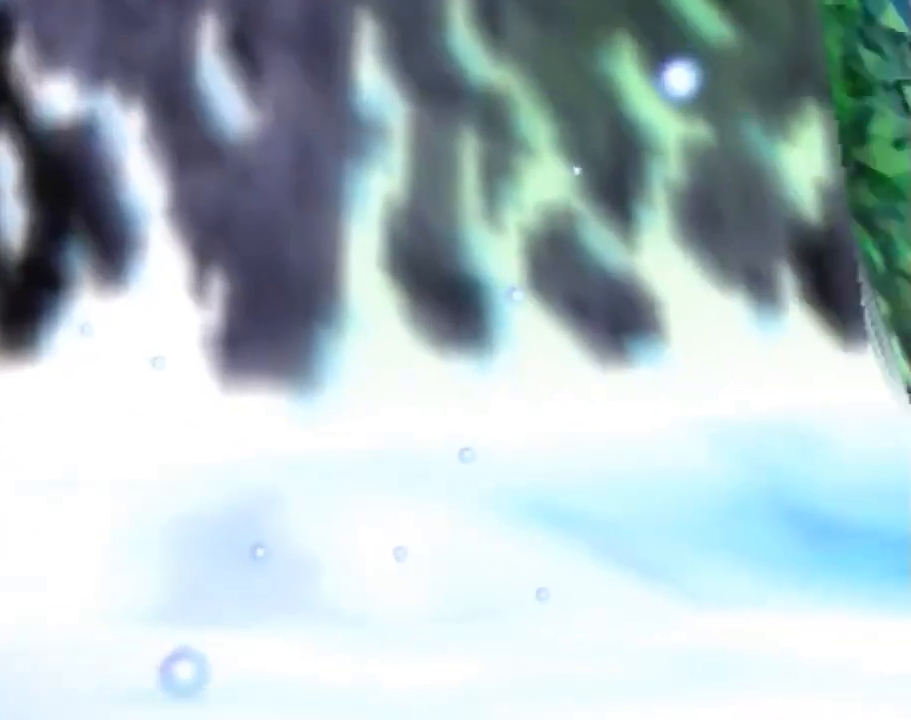
{"buttons": [], "left_stick": "left", "events": [[100, "left_stick", "left"]]}
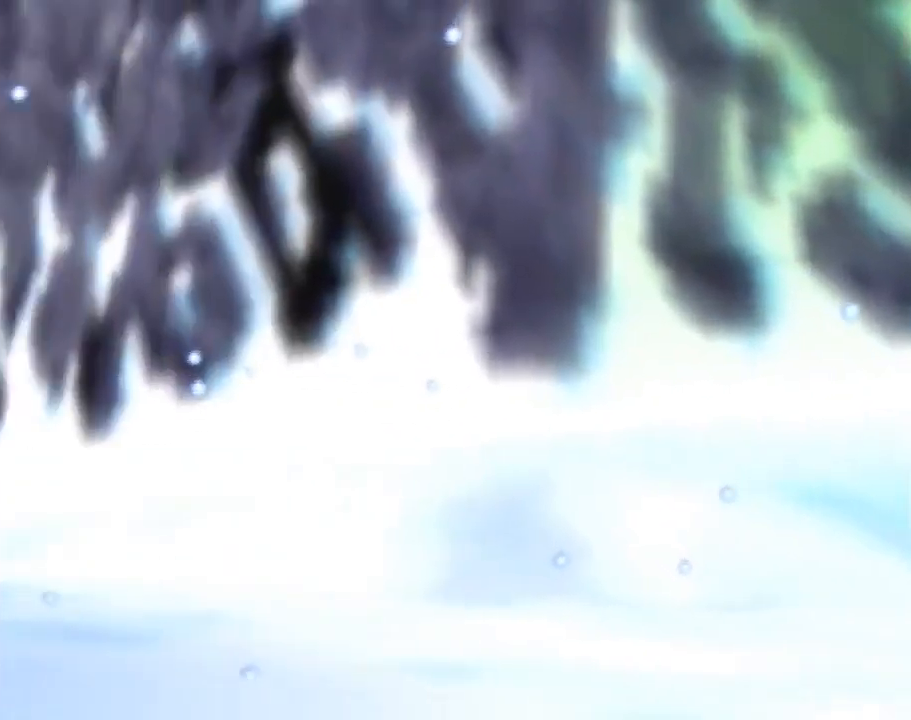
{"buttons": [], "left_stick": "right", "events": [[300, "left_stick", "down-left"], [400, "left_stick", "center"], [480, "left_stick", "right"]]}
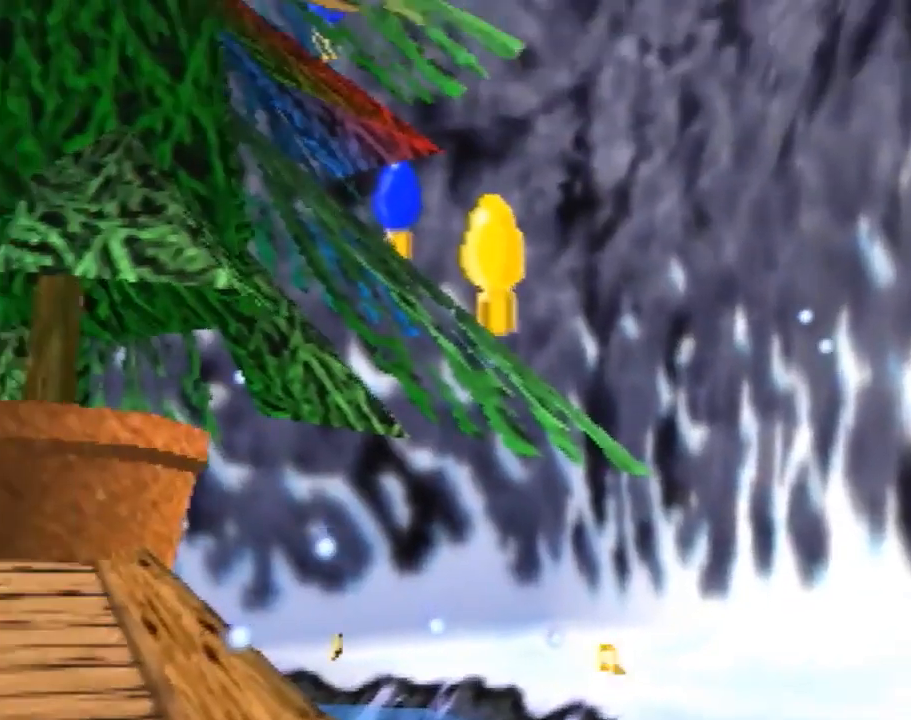
{"buttons": [], "left_stick": "right", "events": []}
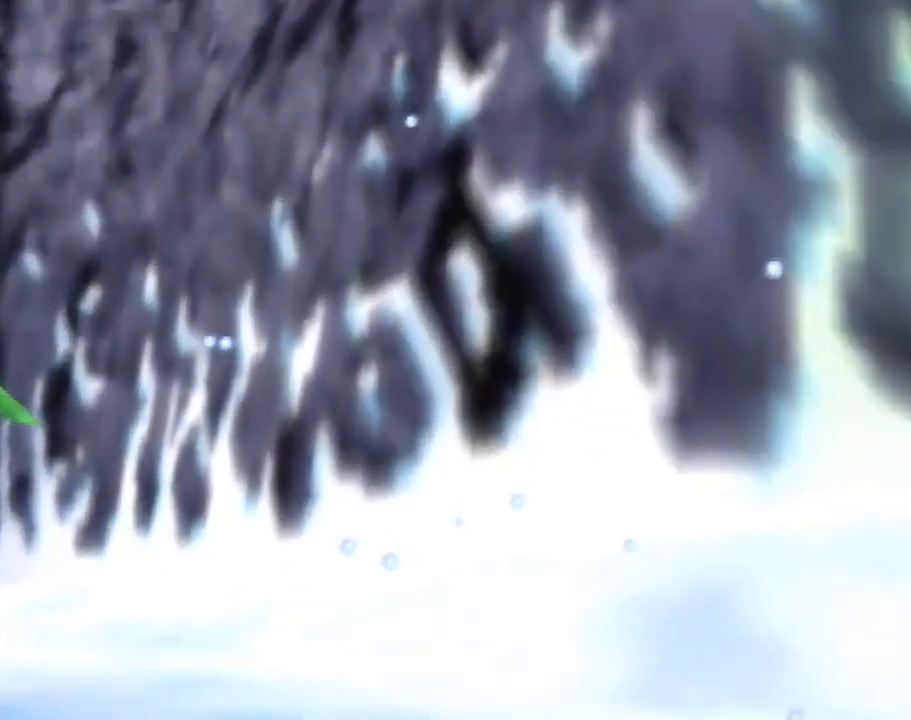
{"buttons": [], "left_stick": "right", "events": []}
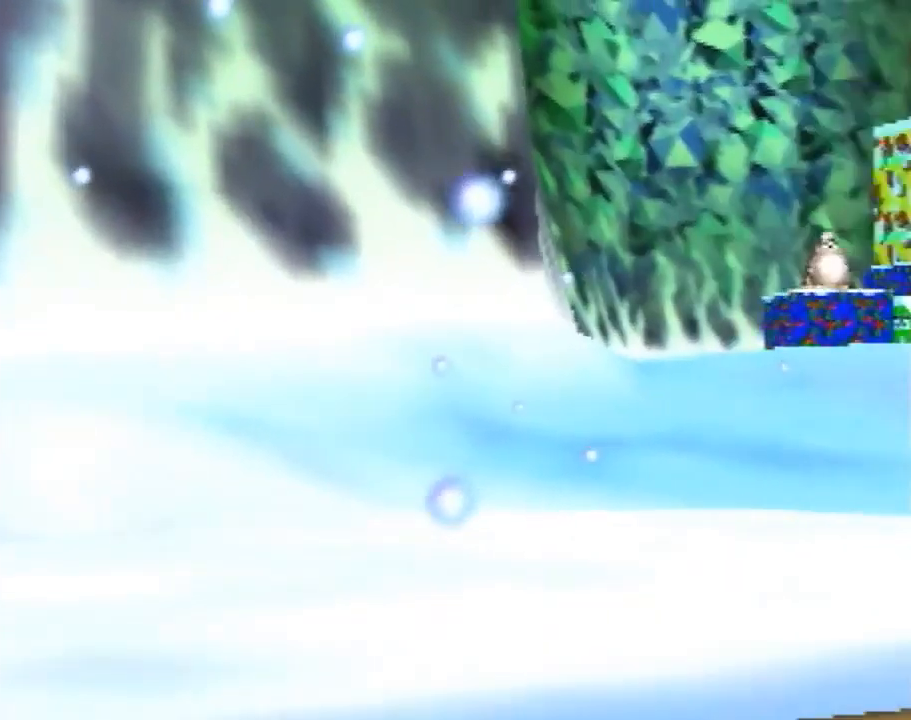
{"buttons": [], "left_stick": "center", "events": [[340, "left_stick", "center"]]}
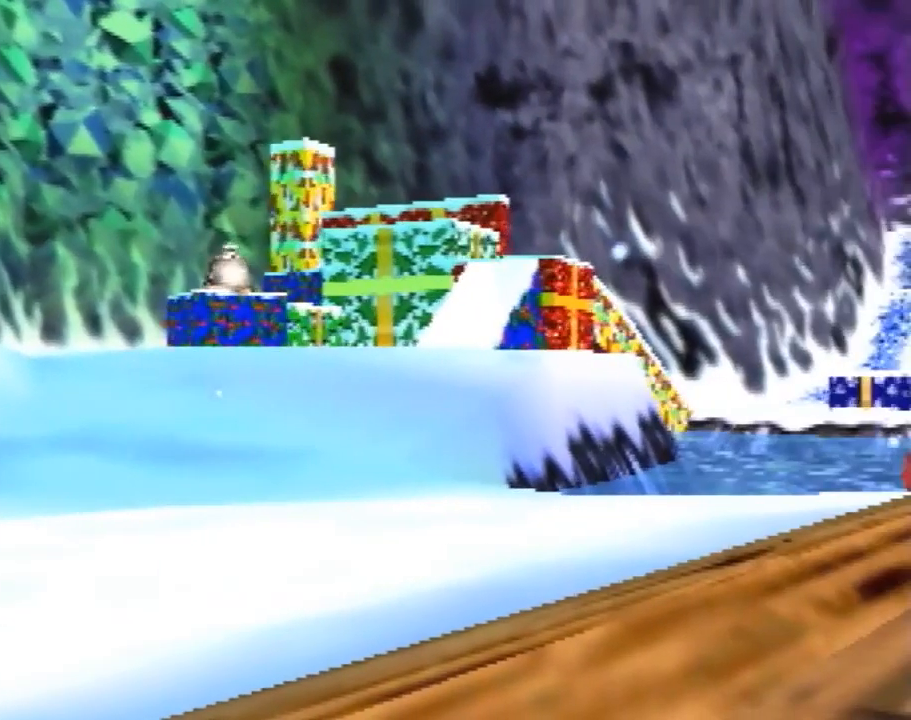
{"buttons": [], "left_stick": "right", "events": [[400, "left_stick", "right"]]}
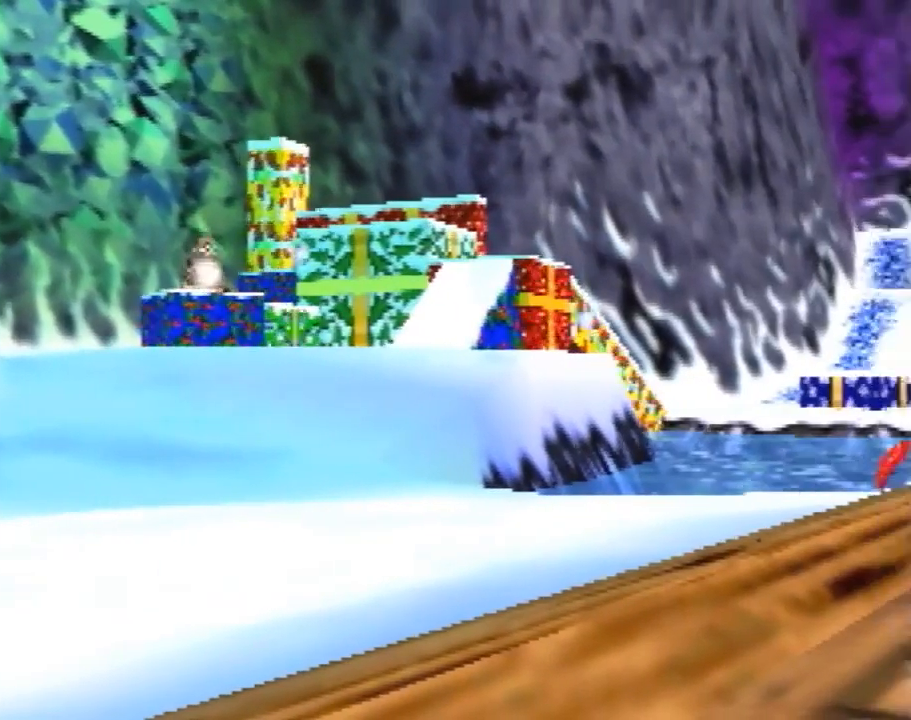
{"buttons": [], "left_stick": "center", "events": [[240, "left_stick", "center"]]}
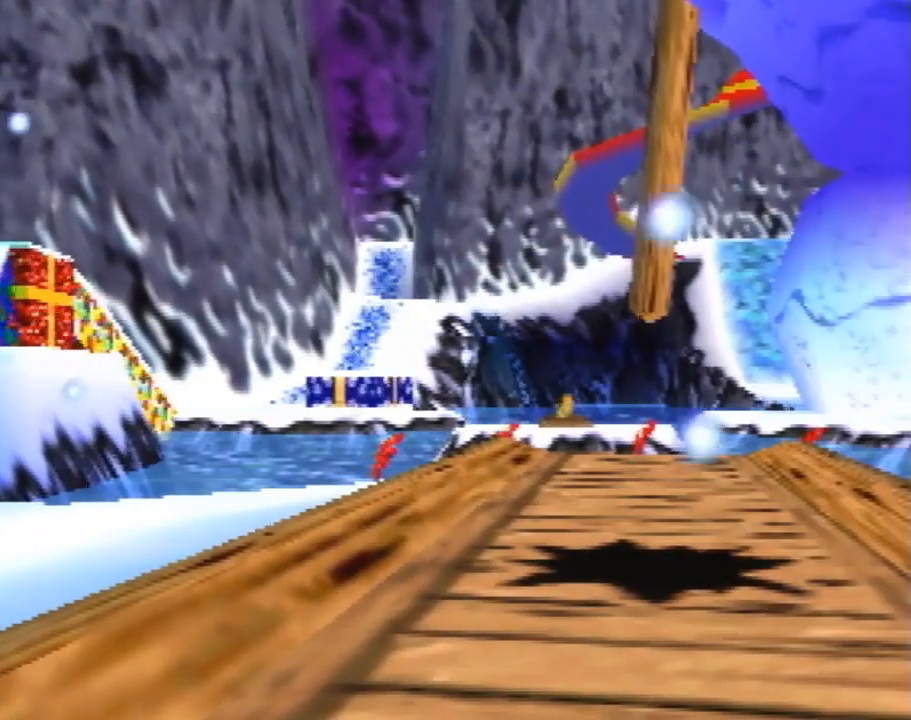
{"buttons": [], "left_stick": "center", "events": []}
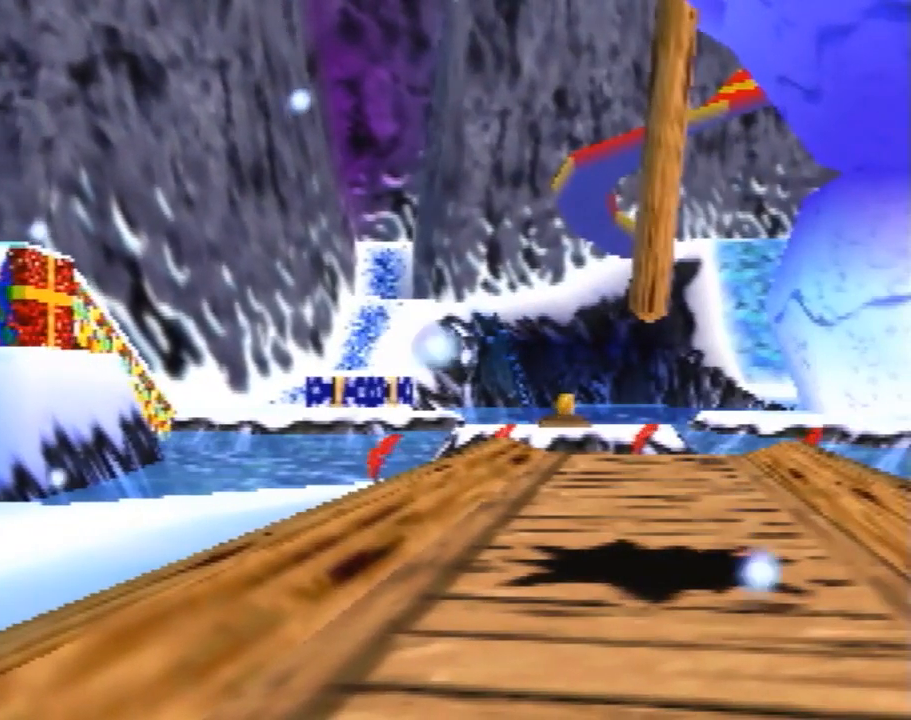
{"buttons": [], "left_stick": "center", "events": []}
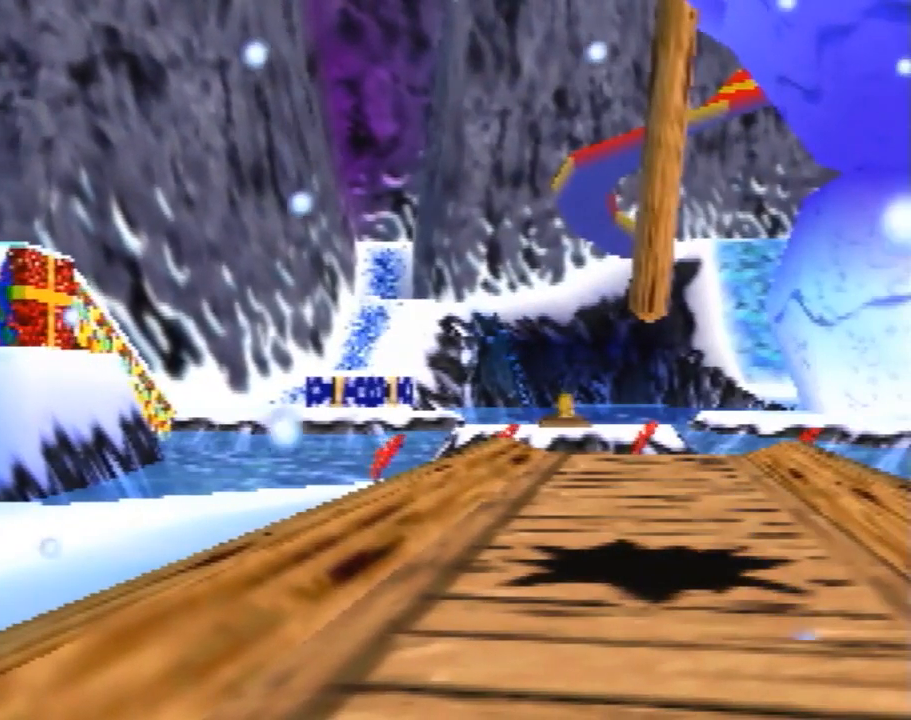
{"buttons": [], "left_stick": "center", "events": []}
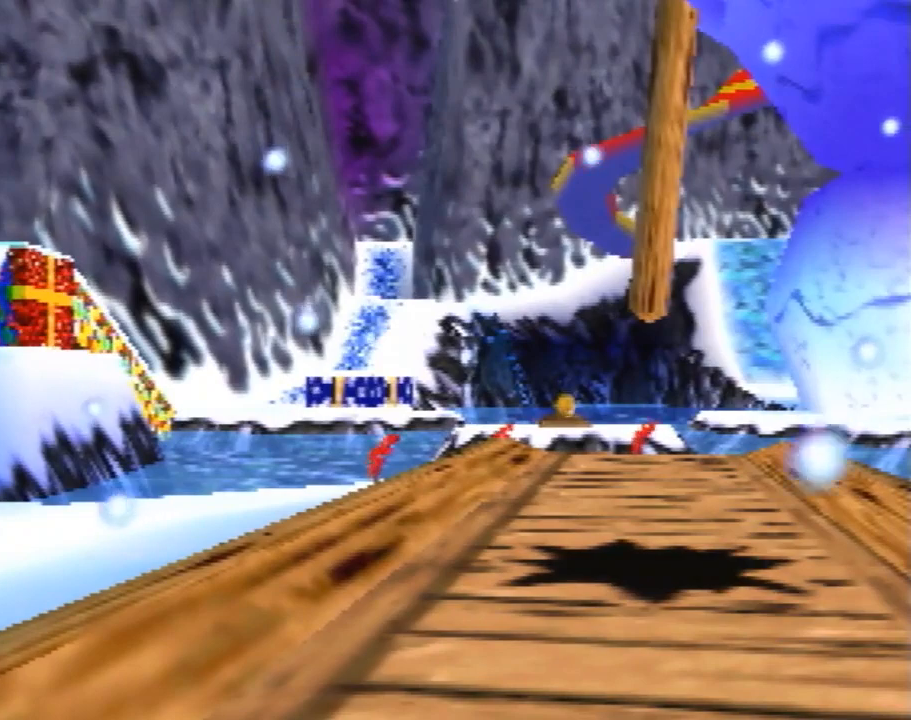
{"buttons": [], "left_stick": "center", "events": []}
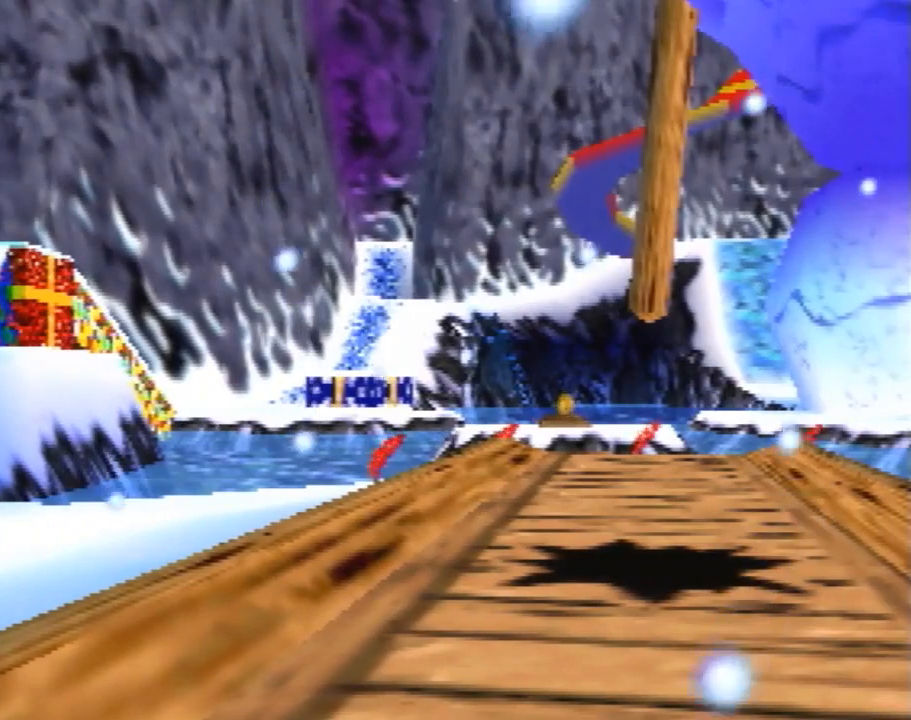
{"buttons": [], "left_stick": "center", "events": []}
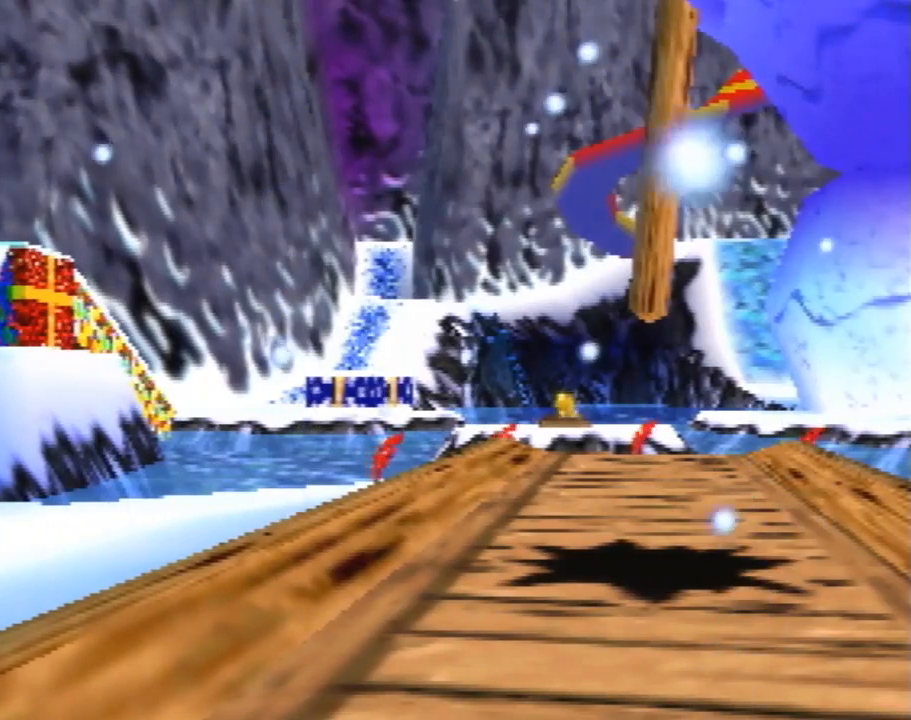
{"buttons": [], "left_stick": "center", "events": []}
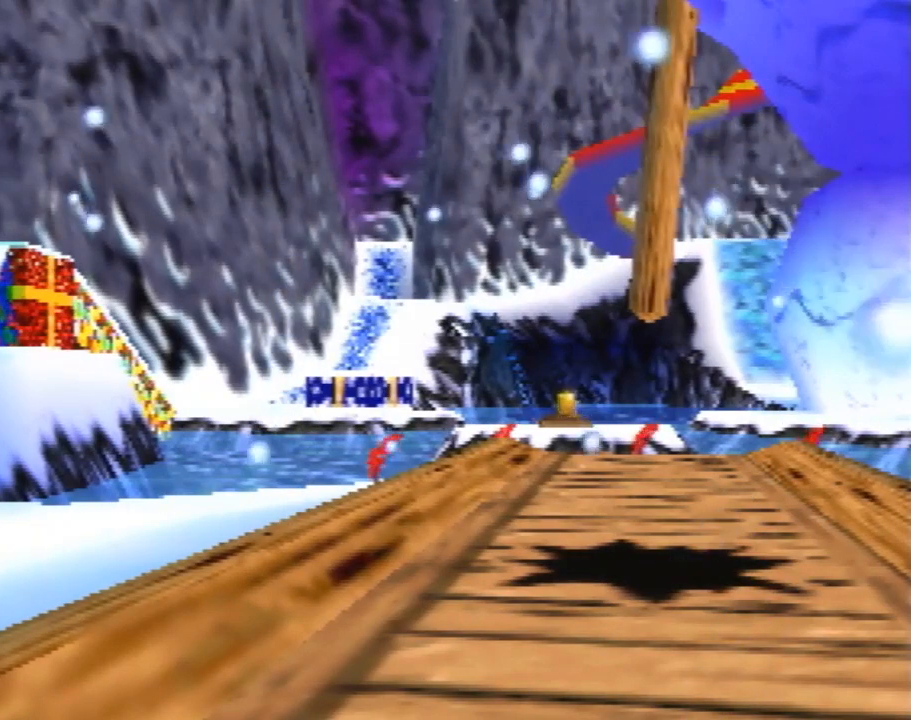
{"buttons": [], "left_stick": "center", "events": []}
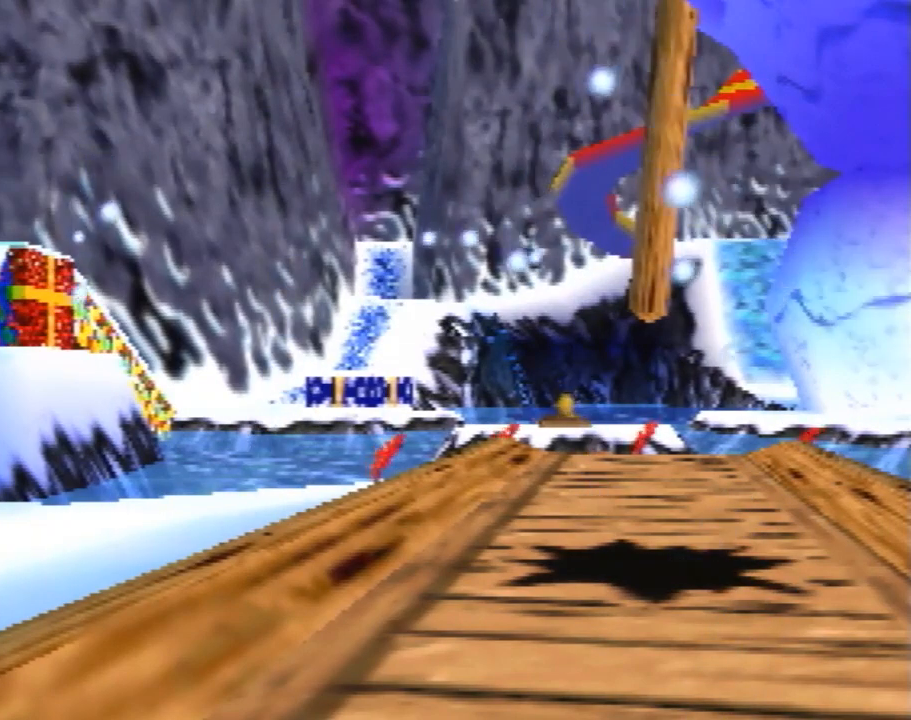
{"buttons": [], "left_stick": "center", "events": [[240, "left_stick", "down-left"], [400, "left_stick", "center"]]}
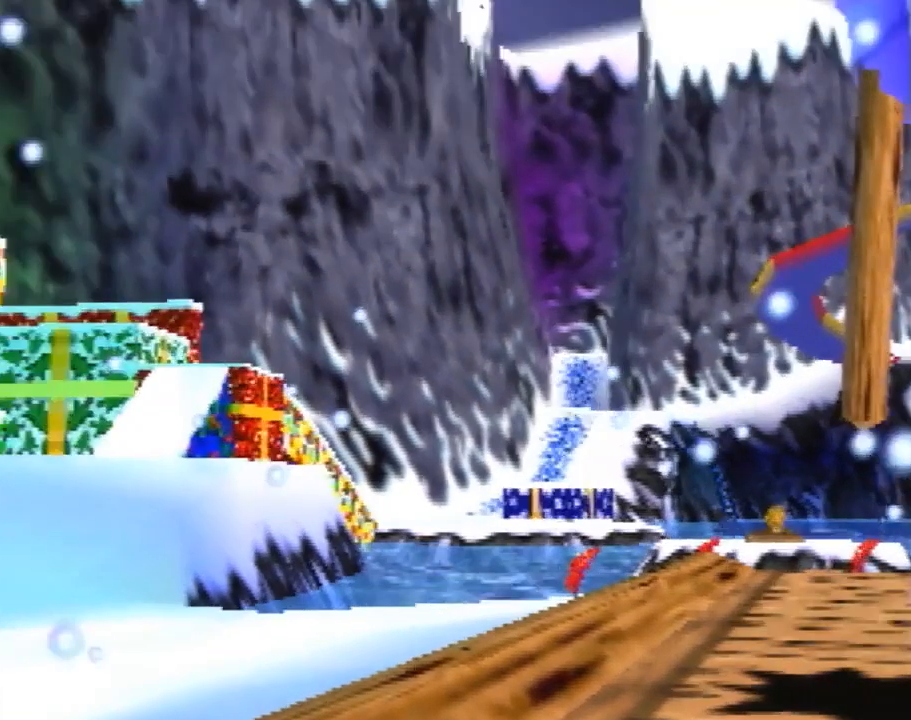
{"buttons": [], "left_stick": "center", "events": []}
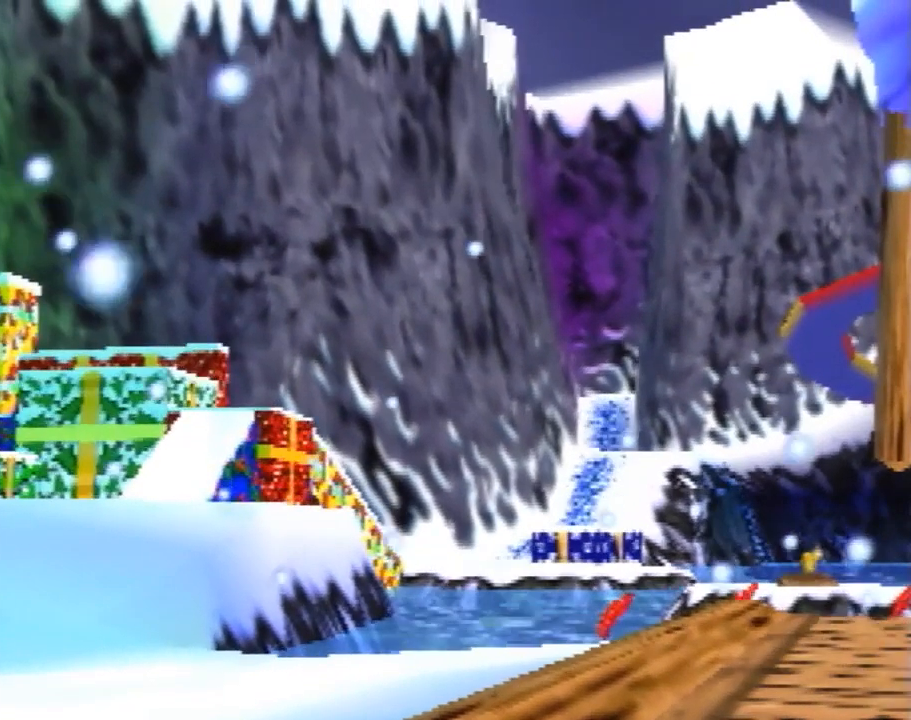
{"buttons": [], "left_stick": "up-right", "events": [[400, "left_stick", "up-right"]]}
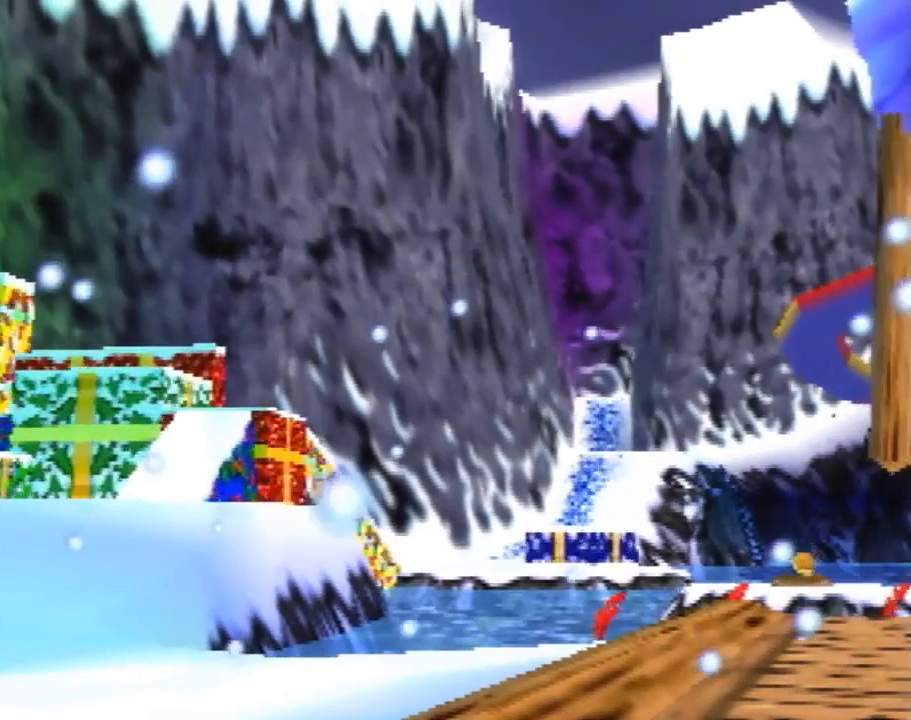
{"buttons": [], "left_stick": "center", "events": [[80, "left_stick", "center"]]}
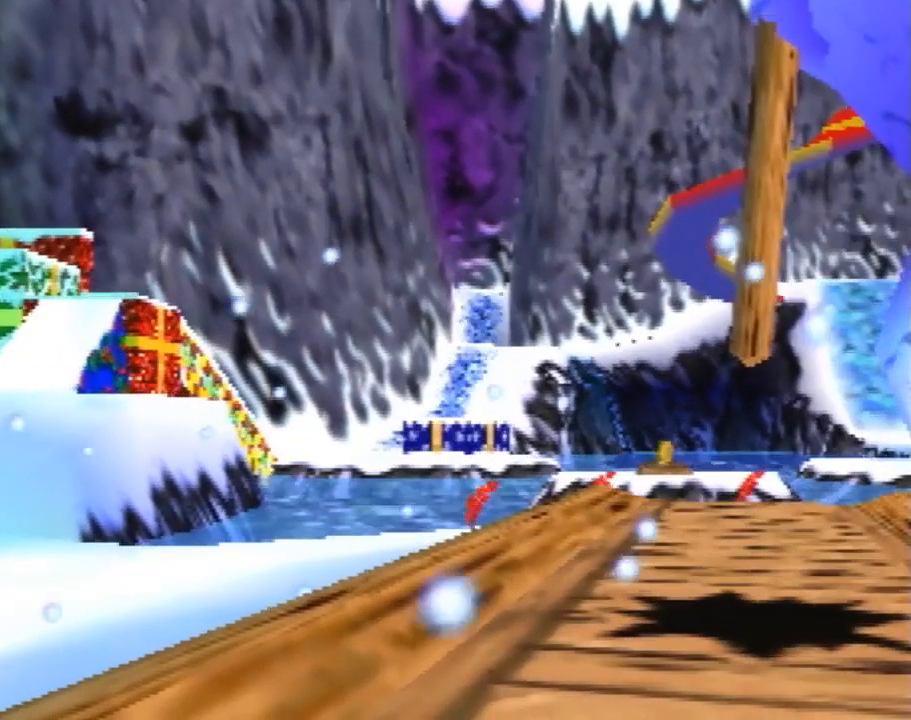
{"buttons": [], "left_stick": "center", "events": []}
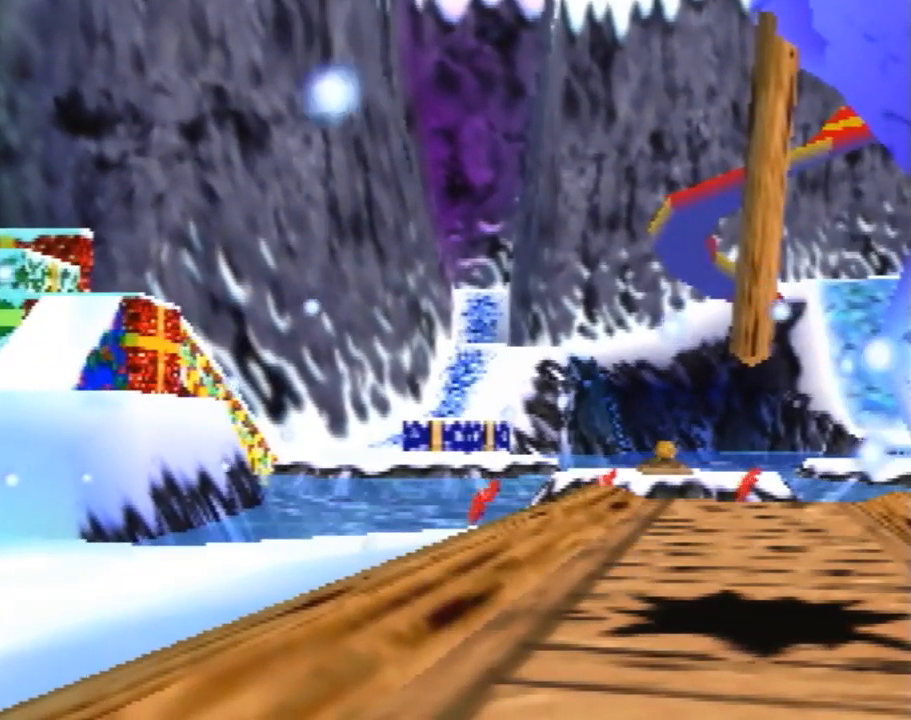
{"buttons": [], "left_stick": "center", "events": []}
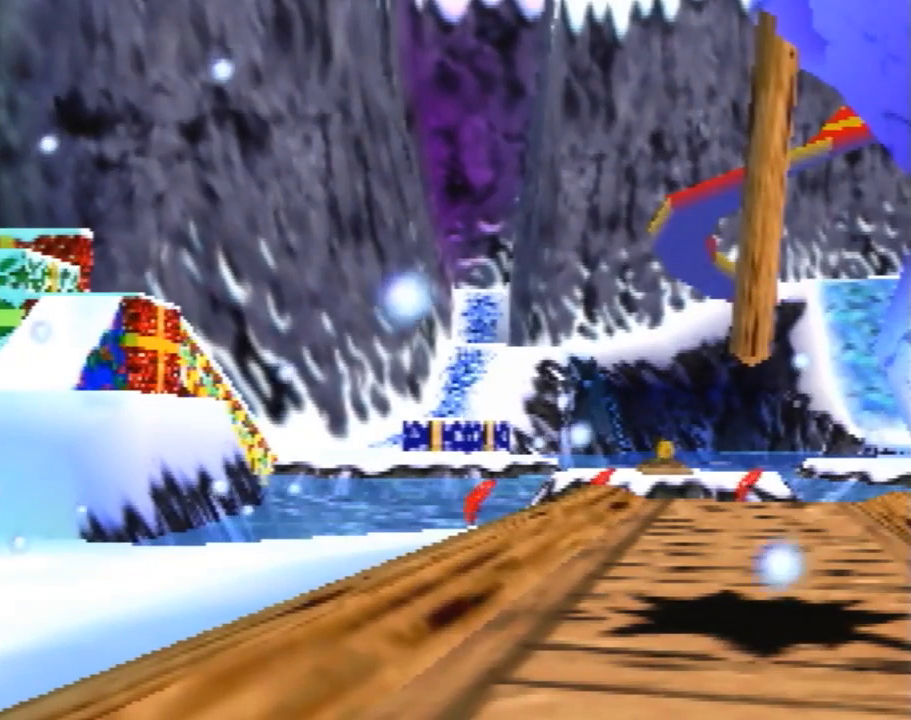
{"buttons": [], "left_stick": "center", "events": []}
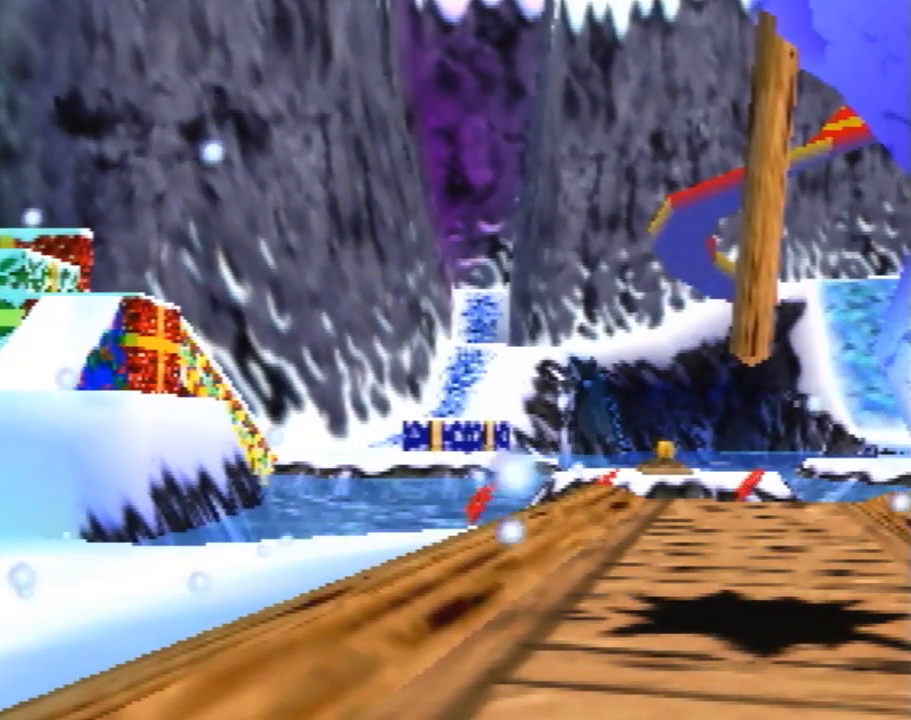
{"buttons": [], "left_stick": "center", "events": []}